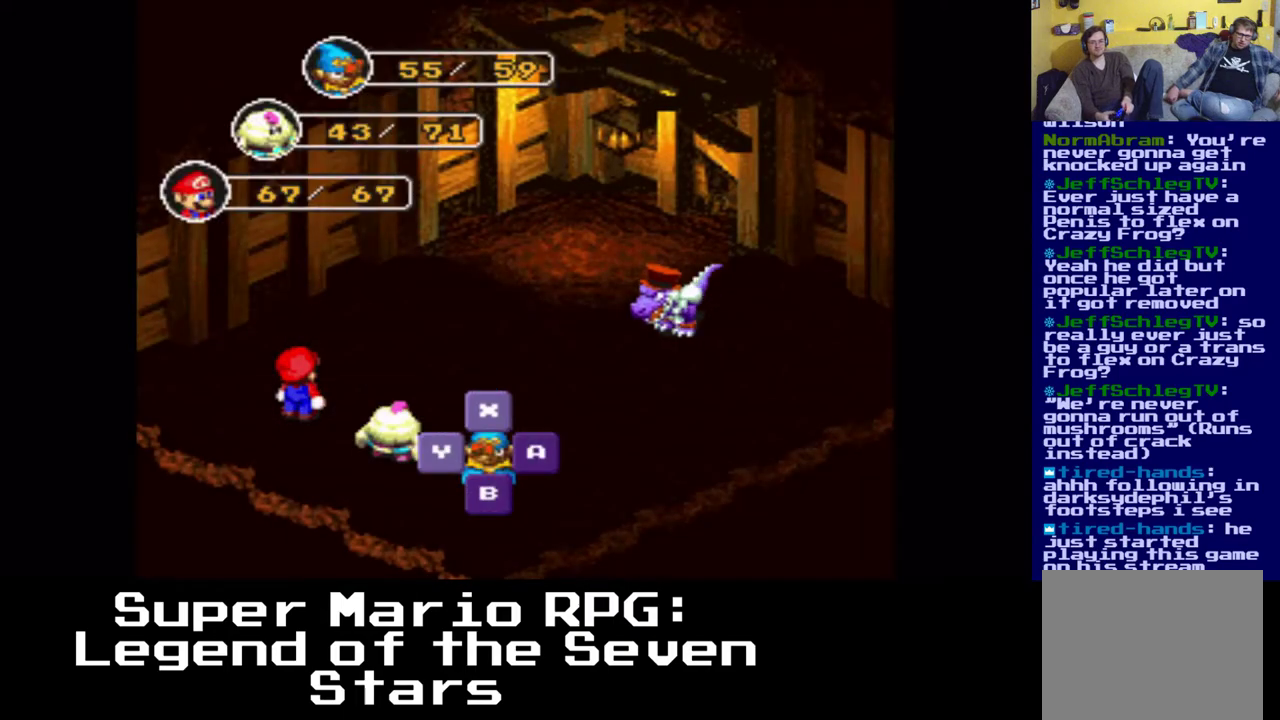
Gameplay with a controller (Xbox layout); each line is a JSON object with the inputs held at the frame after it. "events" lists button and stick changes between this image and that frame as [ms after this image, input, new state], when the widget could be followed in between. Not read: left_stick right_stick.
{"buttons": [], "events": [[217, "B", "down"], [367, "B", "up"]]}
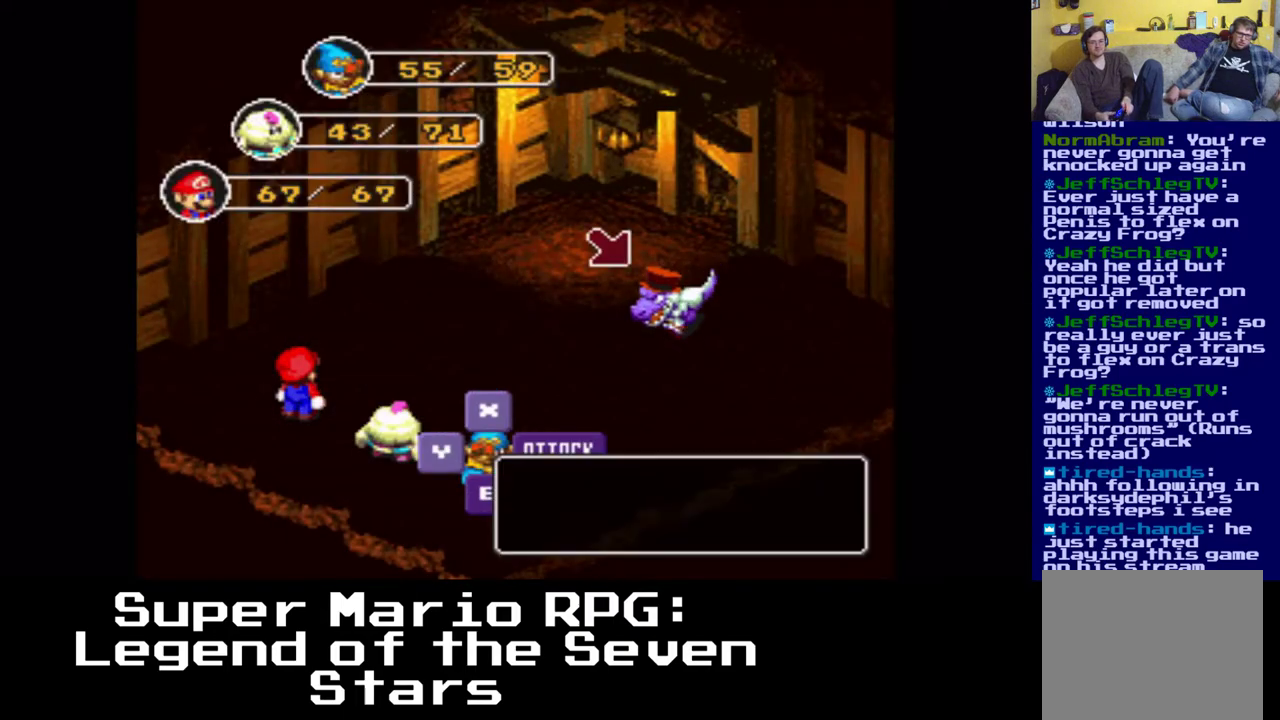
{"buttons": [], "events": [[183, "B", "down"], [300, "B", "up"]]}
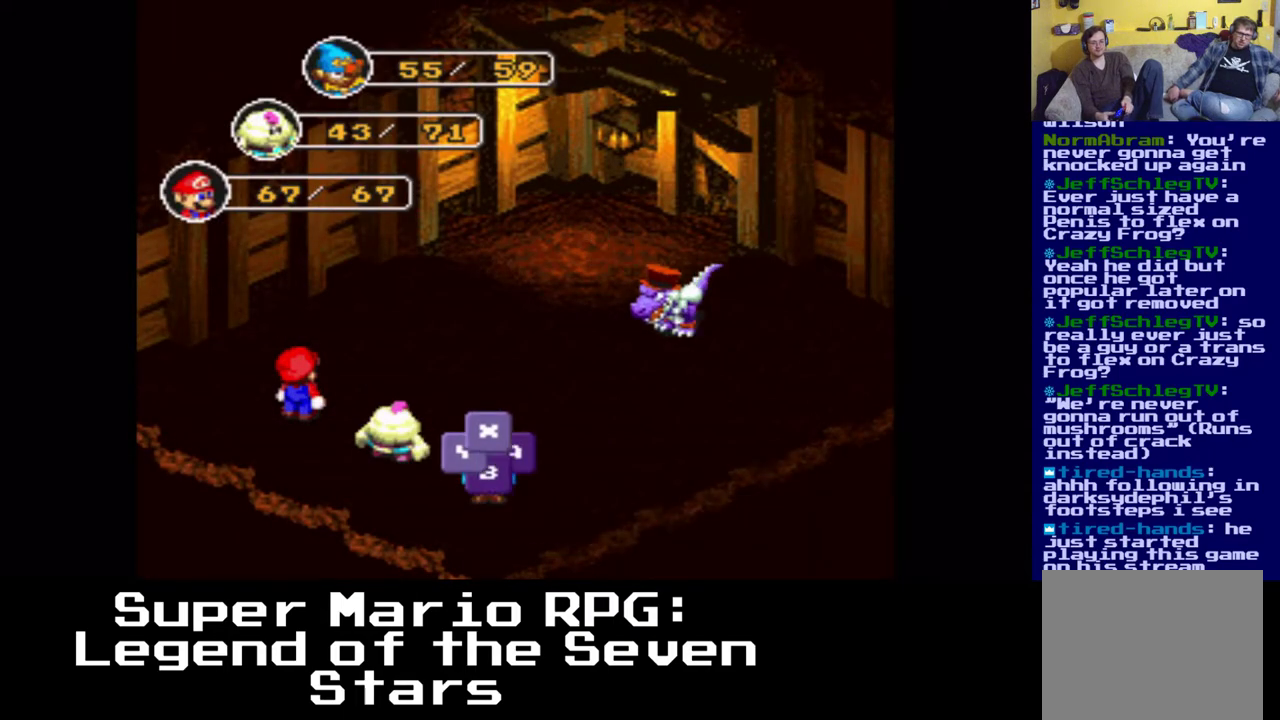
{"buttons": [], "events": []}
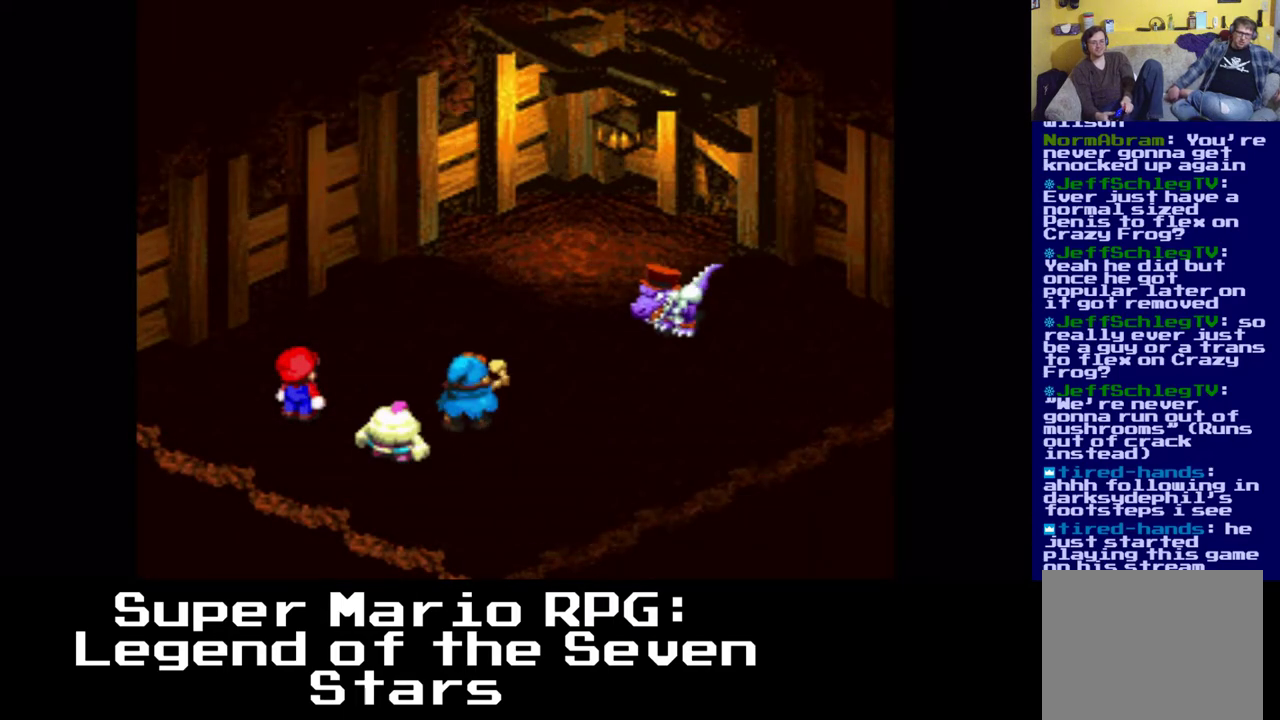
{"buttons": [], "events": [[100, "B", "down"], [250, "B", "up"]]}
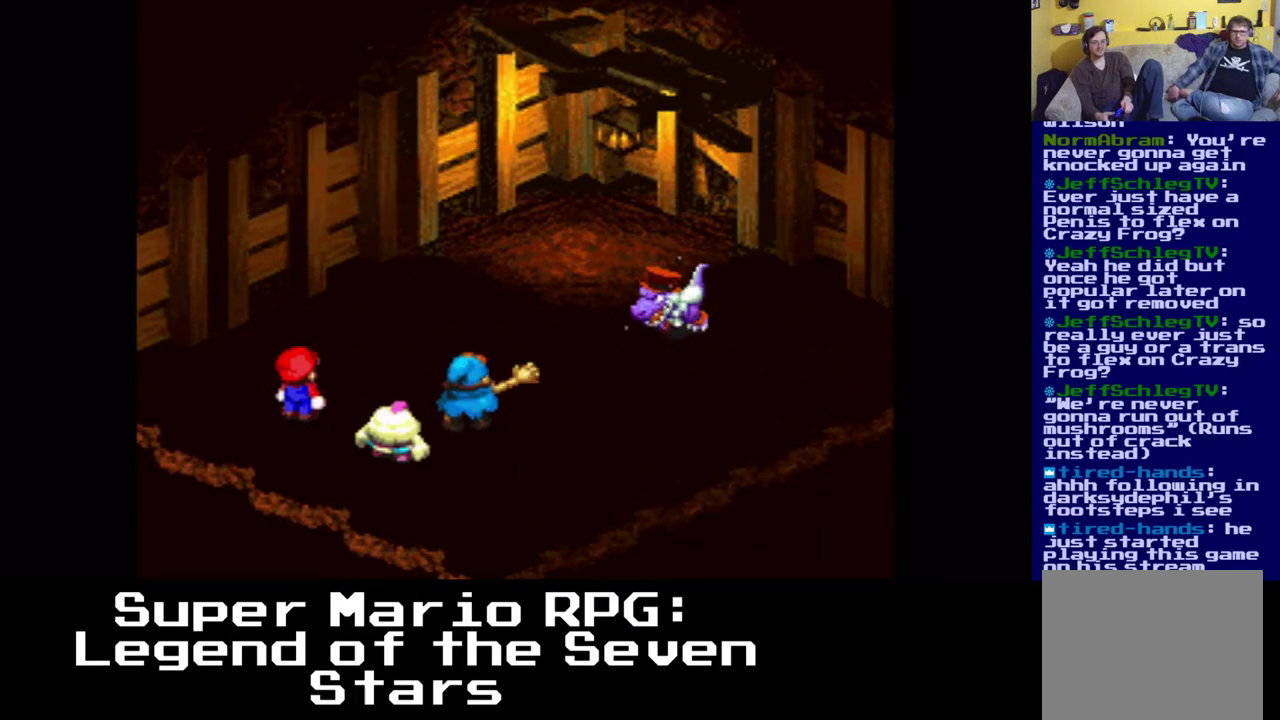
{"buttons": [], "events": []}
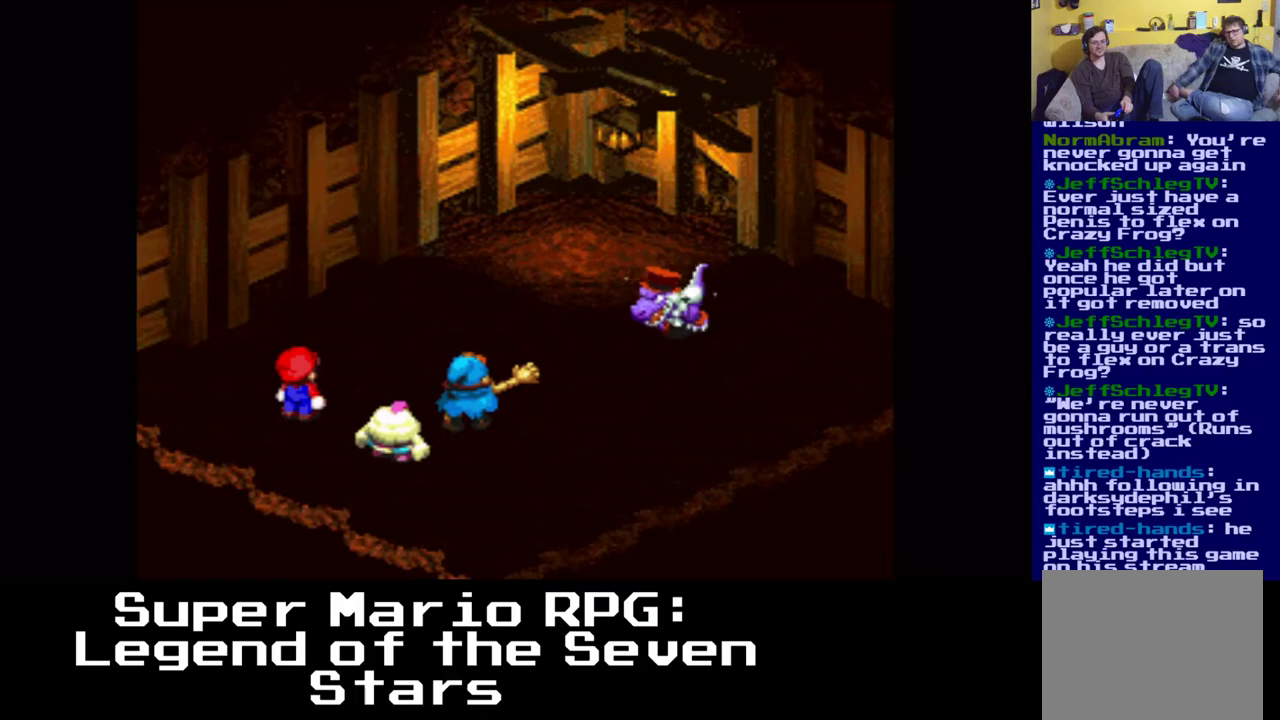
{"buttons": [], "events": [[83, "B", "down"], [250, "B", "up"]]}